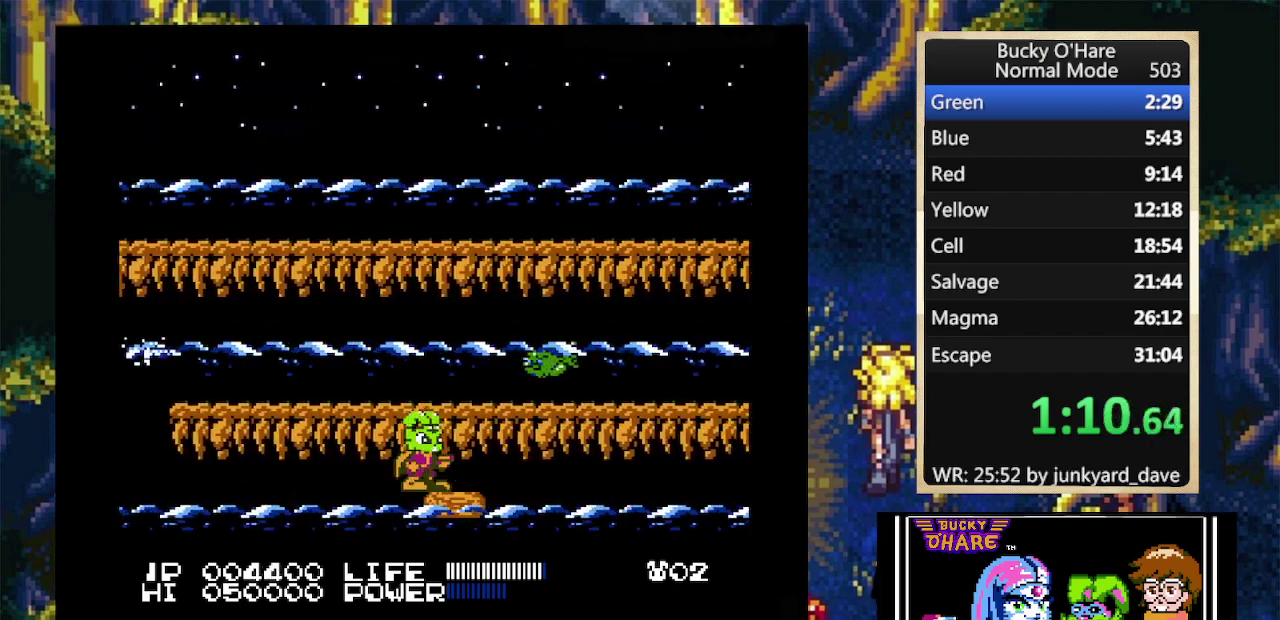
Gameplay with a controller (Nintendo layout); each line is a JSON object with the inputs held at the frame after it. "events" lists button and stick changes between this image and that frame as [ms after this image, input, new state], when the widget could be followed in between. Not read: L1 L3 R1 R3.
{"buttons": [], "events": [[67, "DPAD_RIGHT", "up"]]}
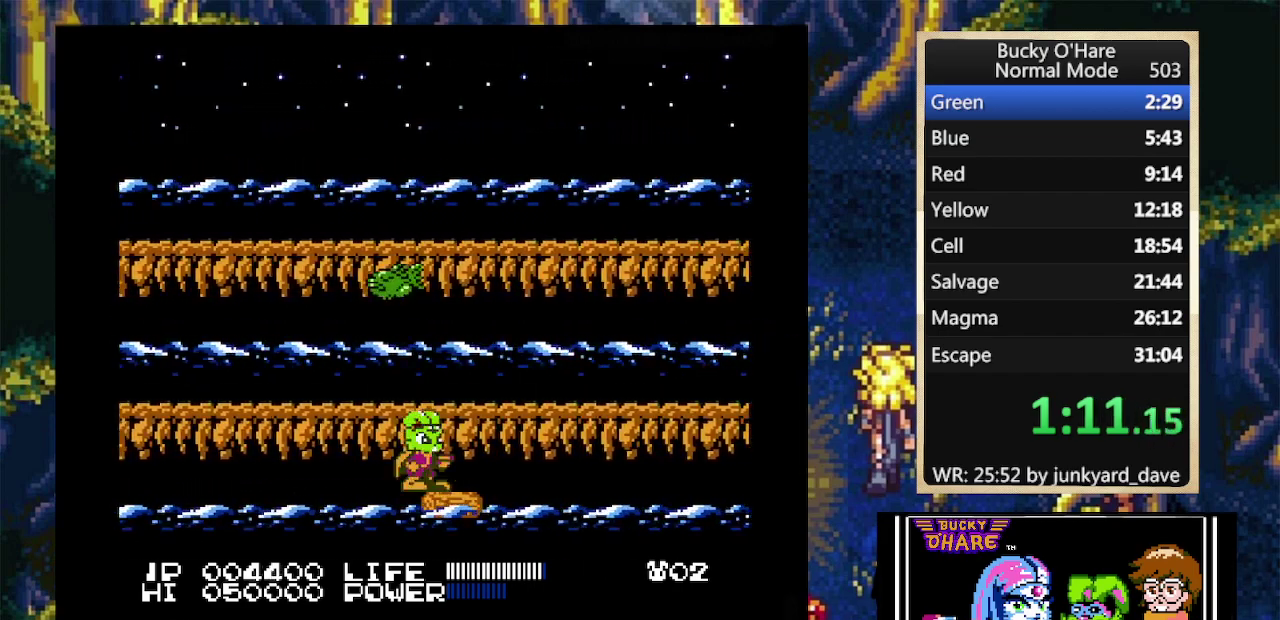
{"buttons": [], "events": []}
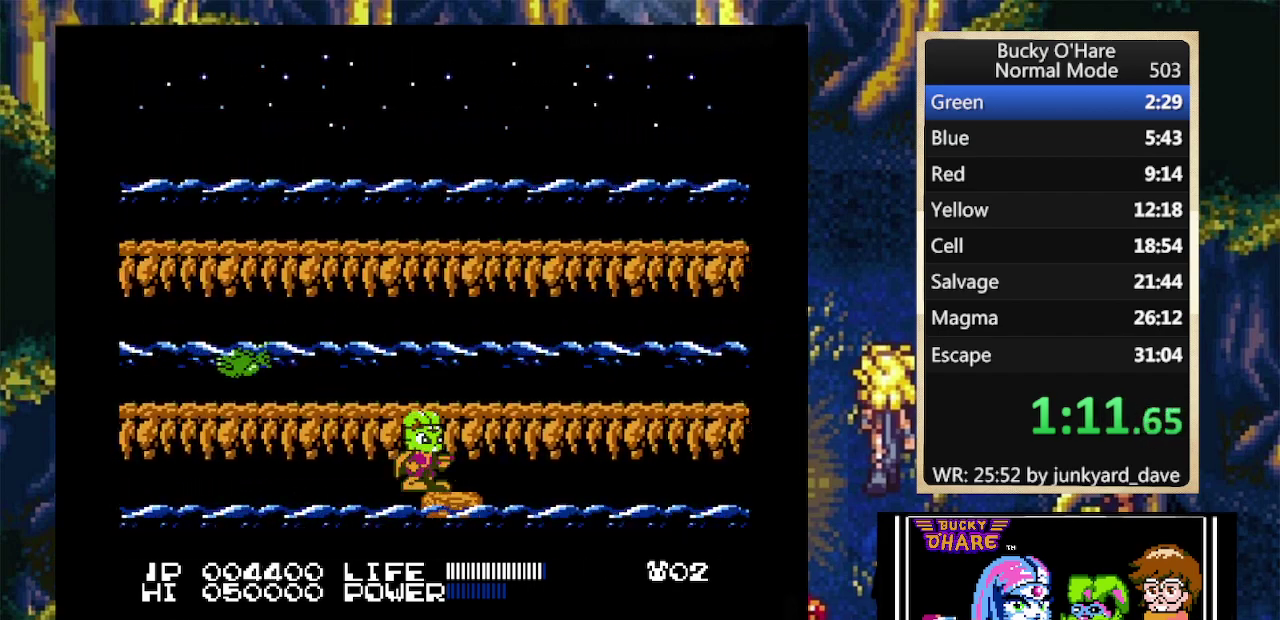
{"buttons": [], "events": []}
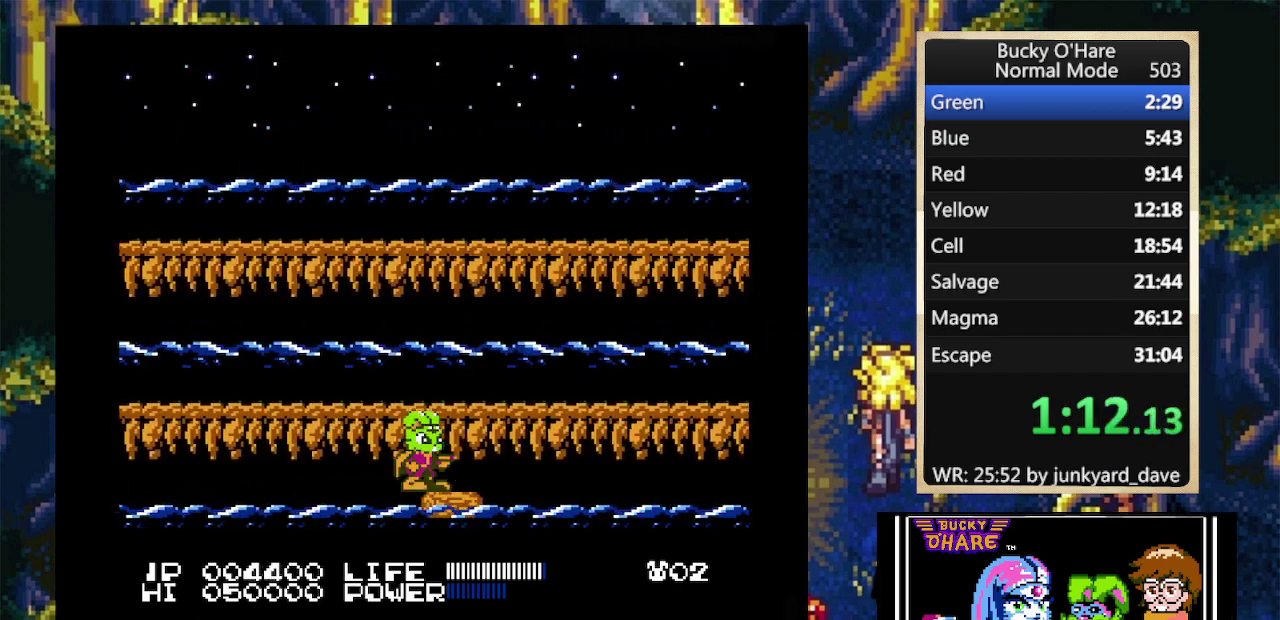
{"buttons": [], "events": []}
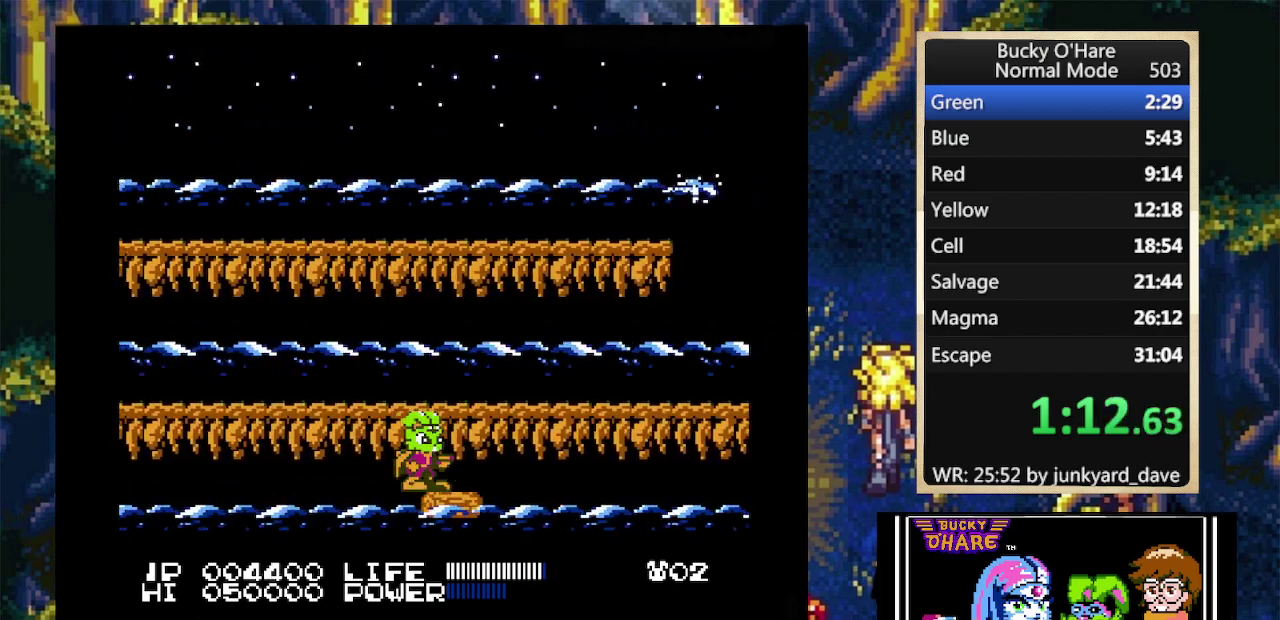
{"buttons": [], "events": []}
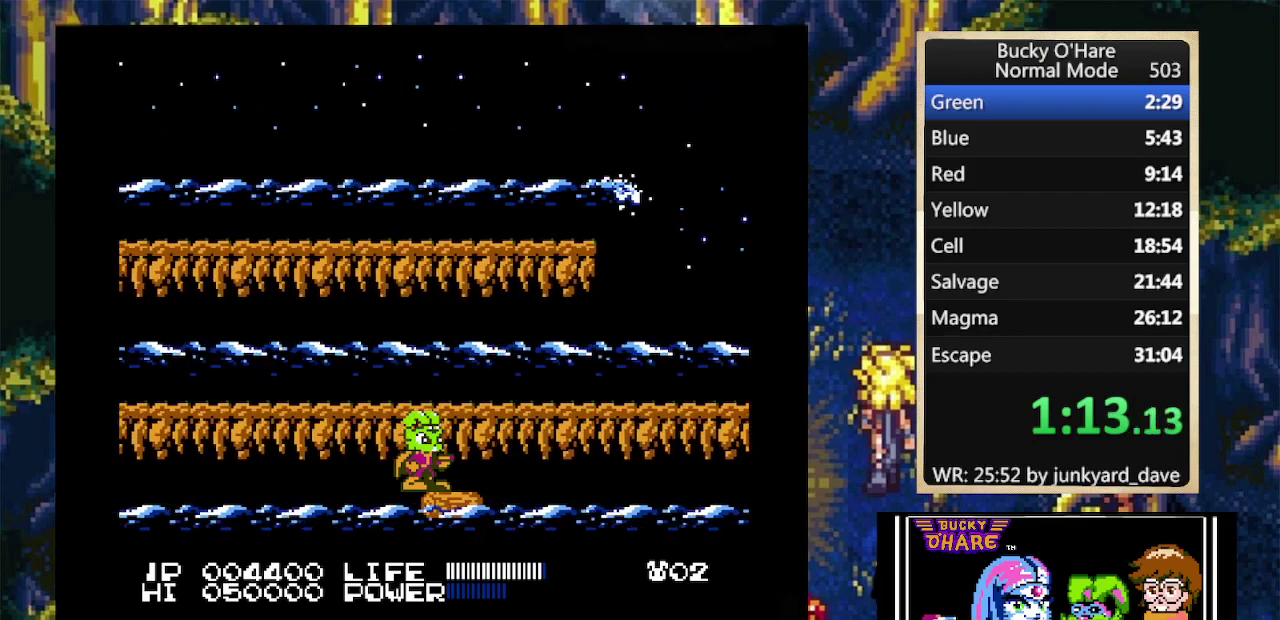
{"buttons": [], "events": []}
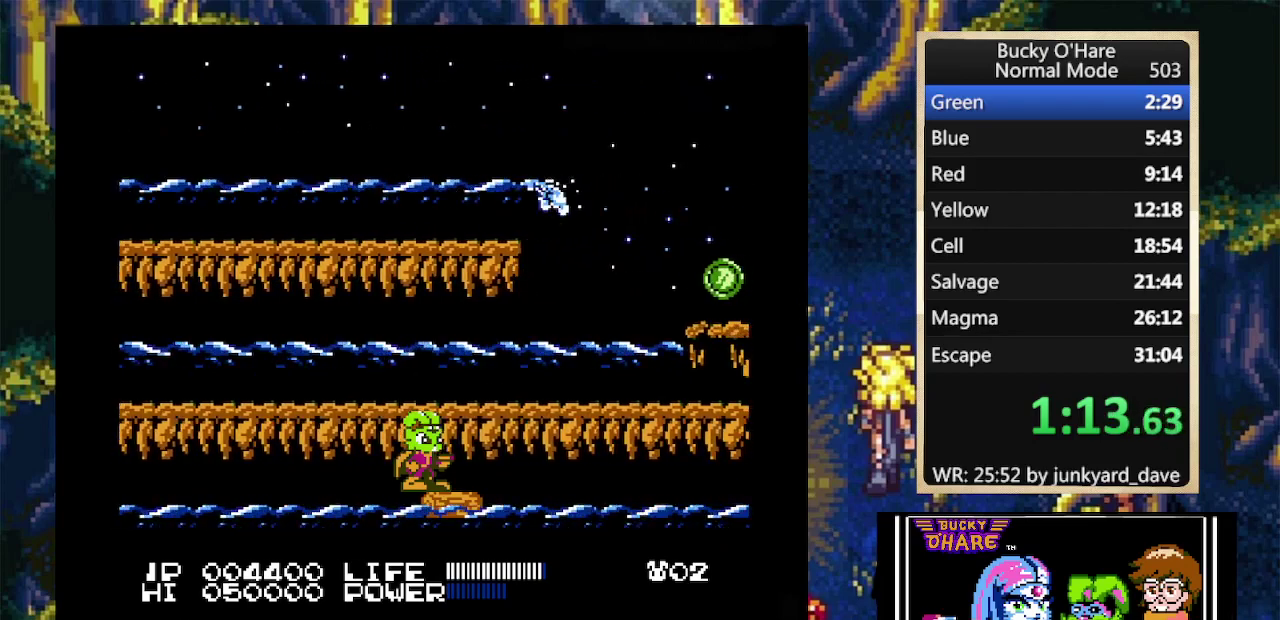
{"buttons": [], "events": []}
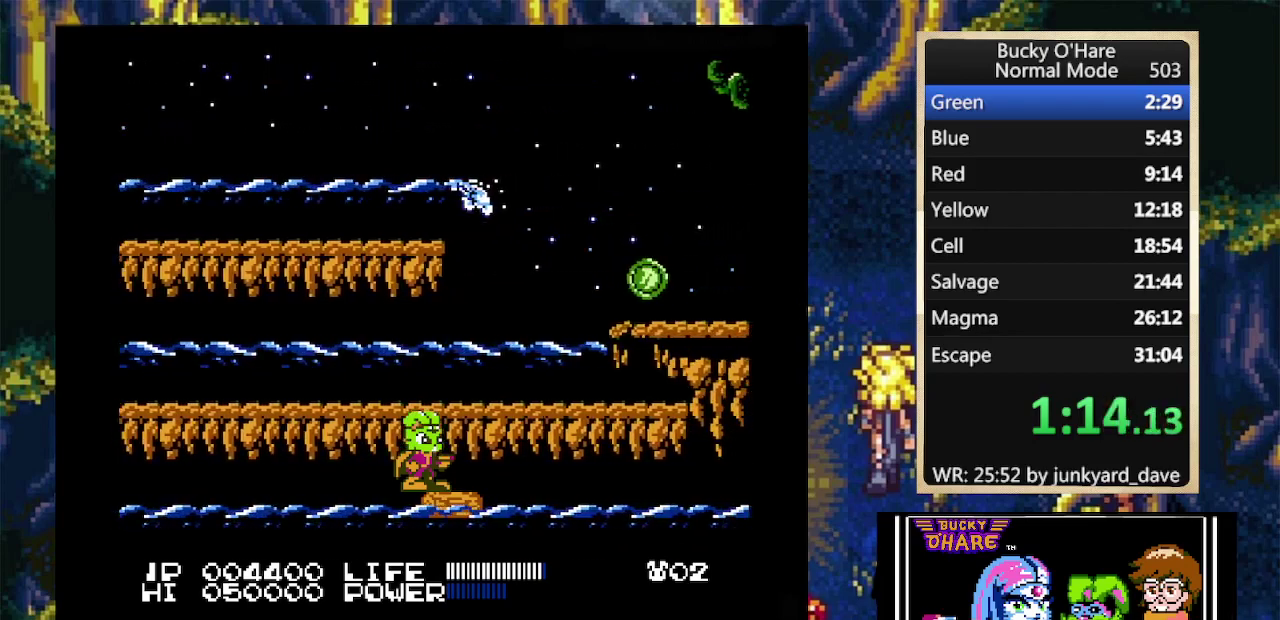
{"buttons": [], "events": []}
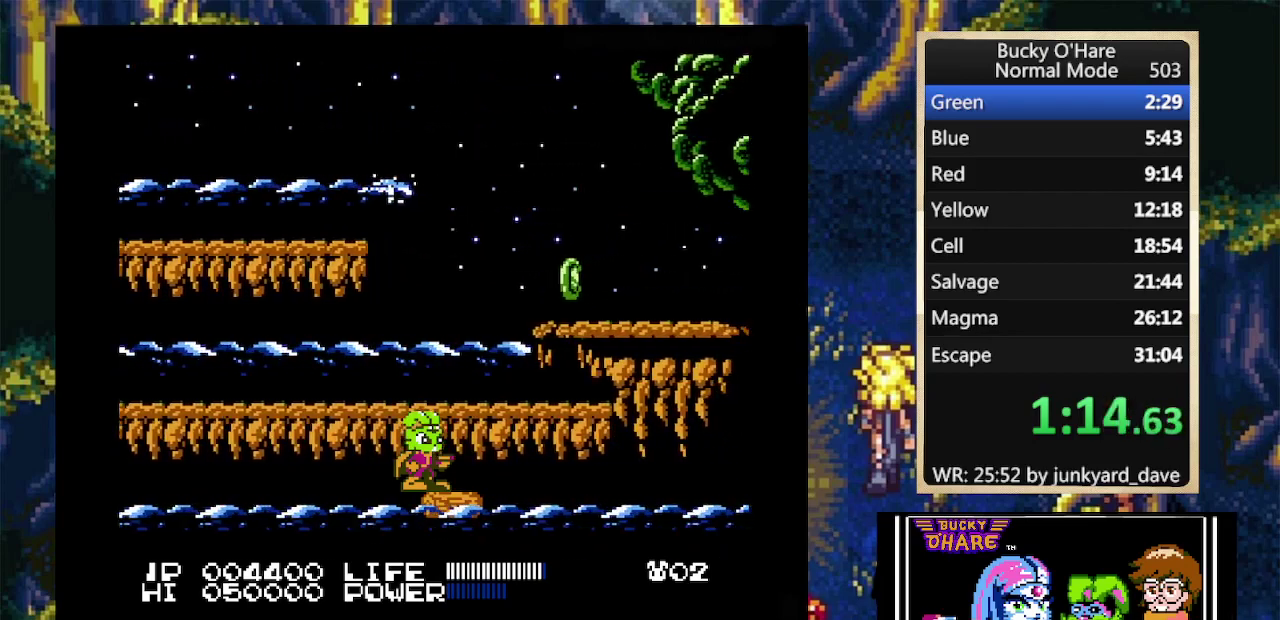
{"buttons": [], "events": []}
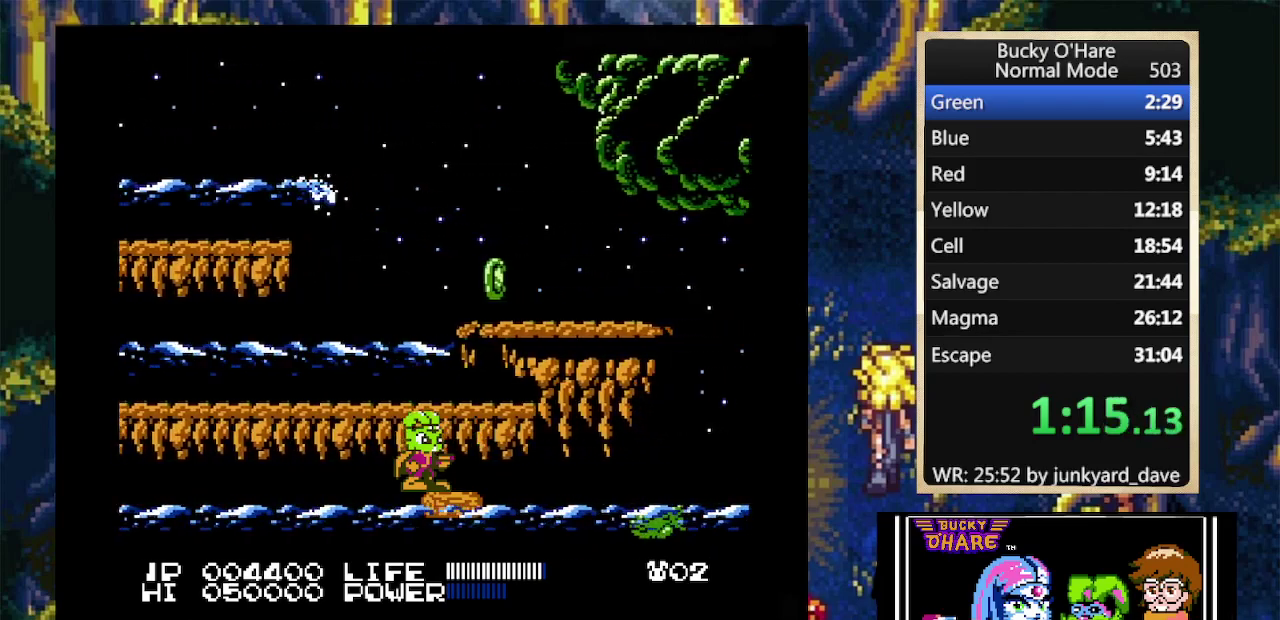
{"buttons": ["B", "DPAD_DOWN"], "events": [[367, "DPAD_DOWN", "down"], [500, "B", "down"]]}
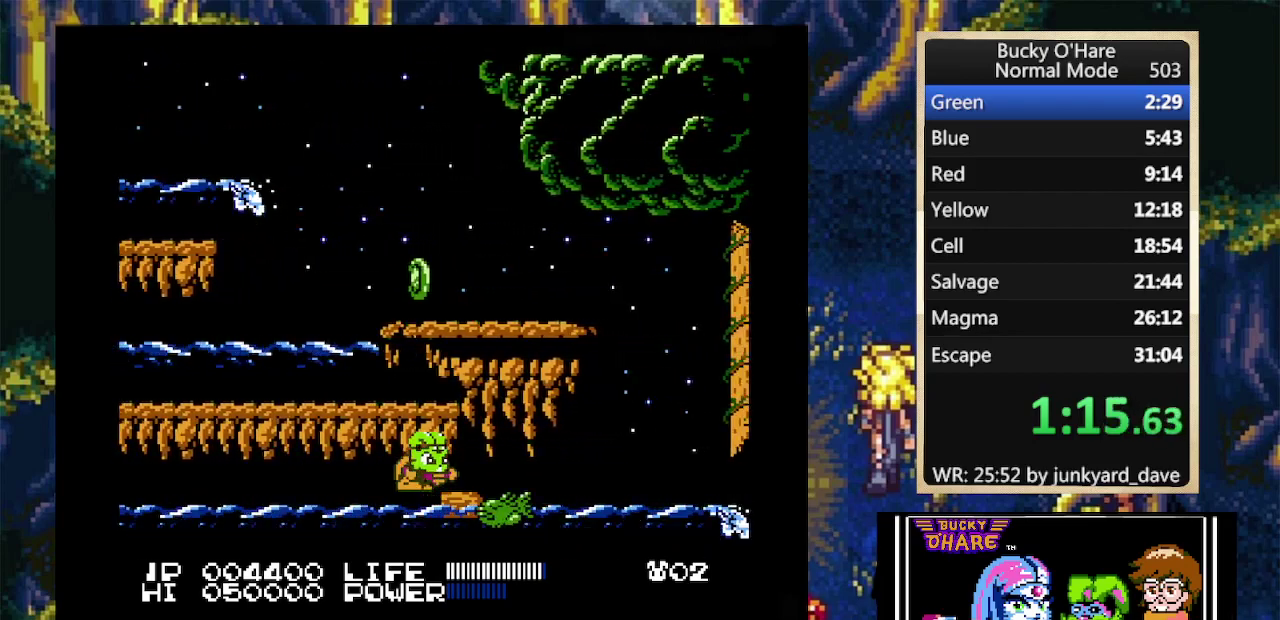
{"buttons": [], "events": [[100, "B", "up"], [133, "DPAD_DOWN", "up"]]}
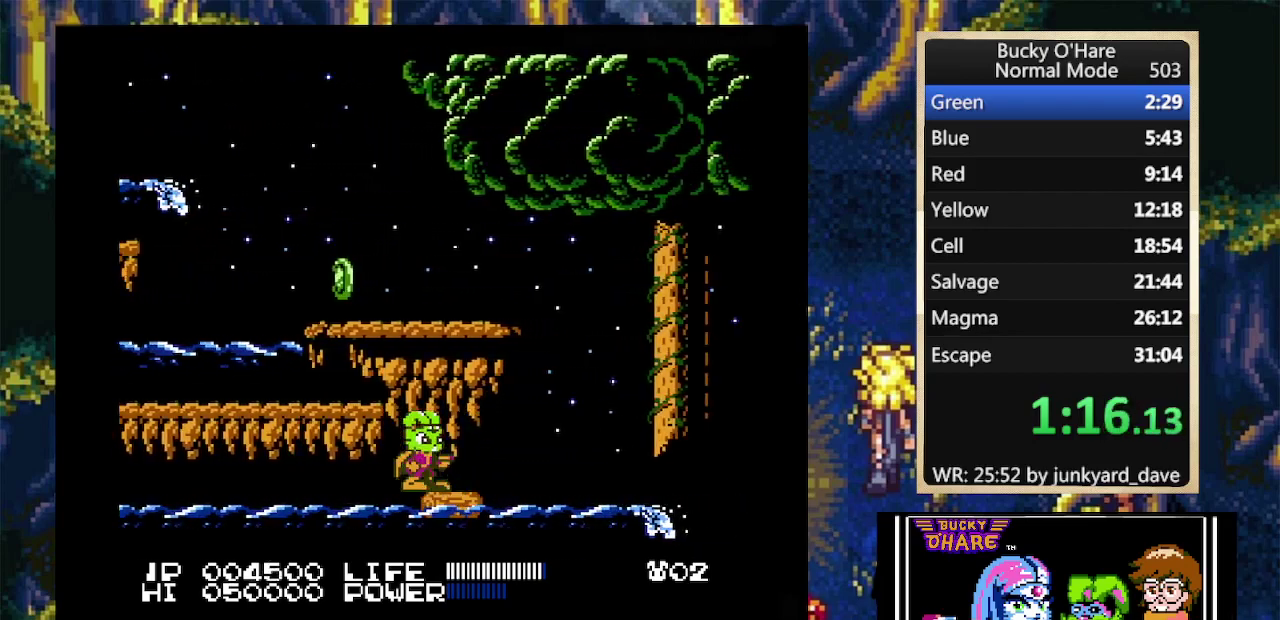
{"buttons": [], "events": []}
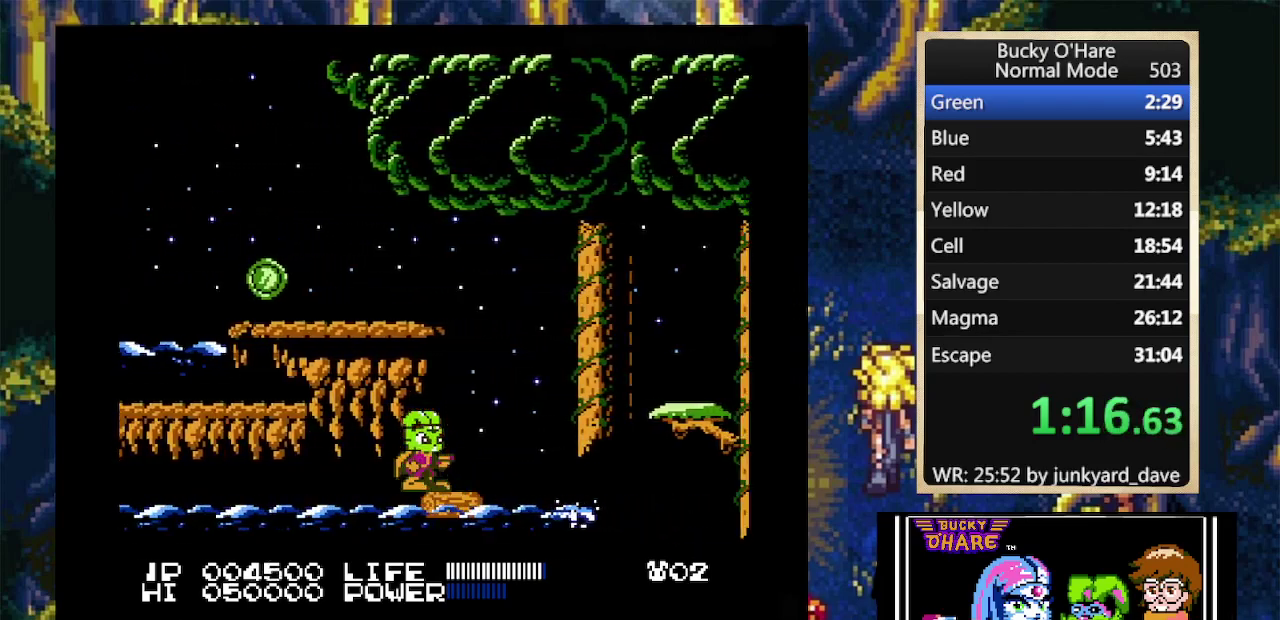
{"buttons": ["A", "DPAD_RIGHT"], "events": [[167, "DPAD_RIGHT", "down"], [467, "A", "down"]]}
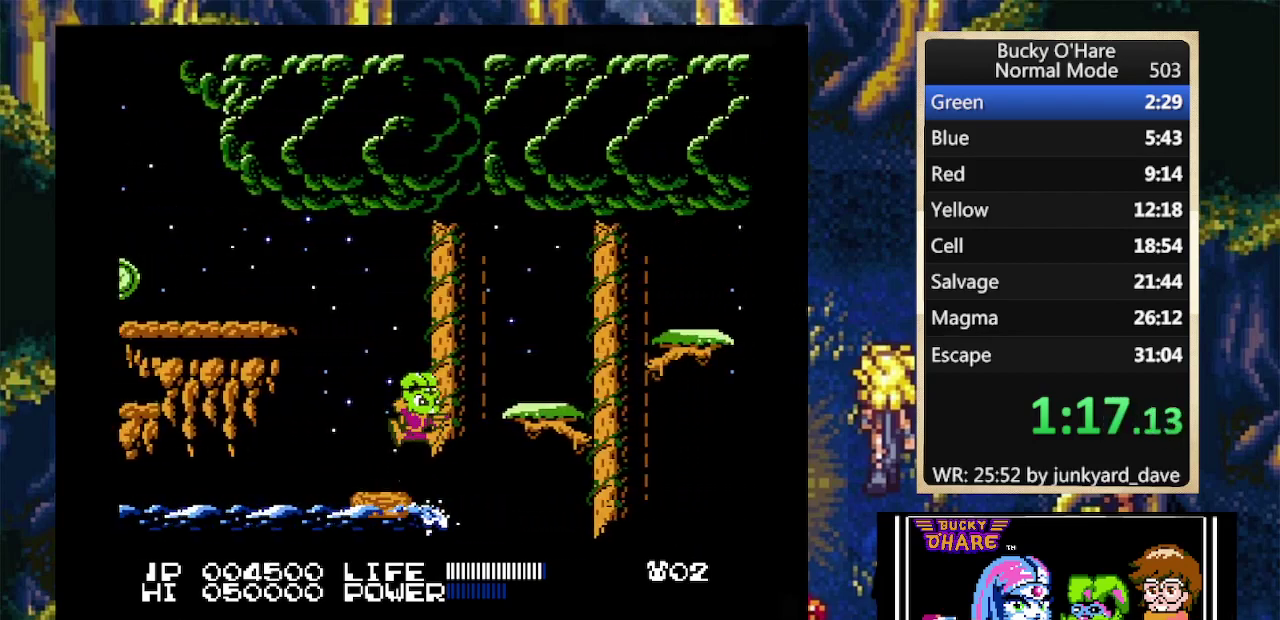
{"buttons": ["A", "DPAD_RIGHT"], "events": [[233, "A", "up"], [400, "A", "down"]]}
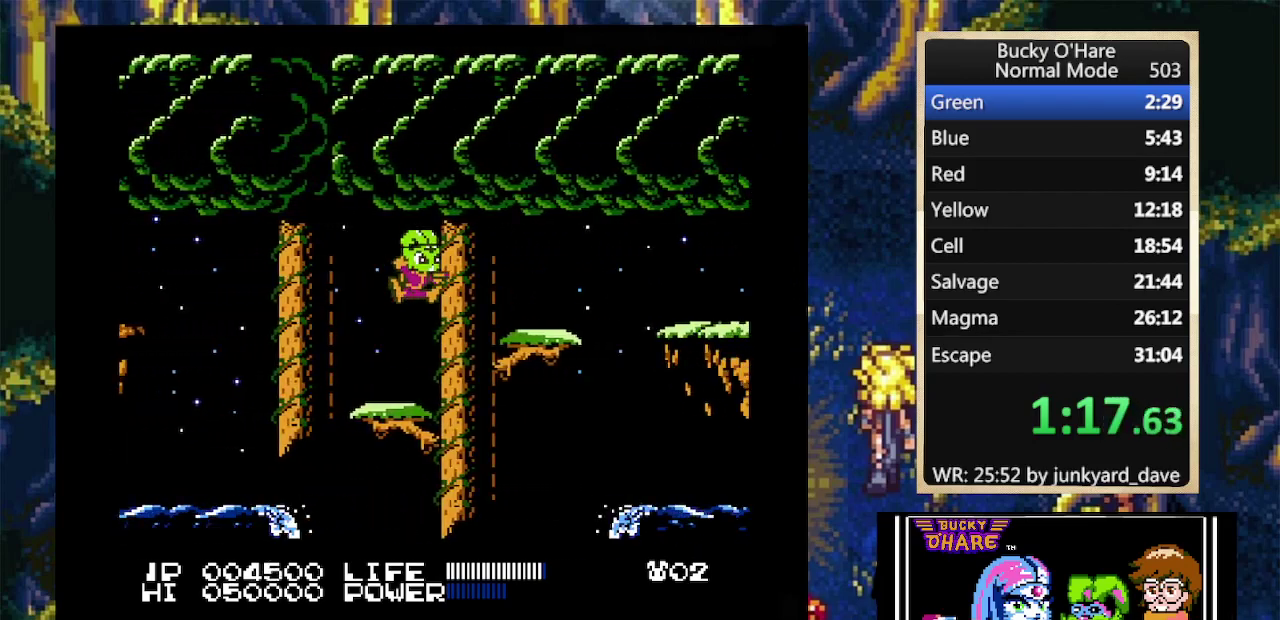
{"buttons": ["A", "DPAD_RIGHT"], "events": [[67, "A", "up"], [367, "A", "down"]]}
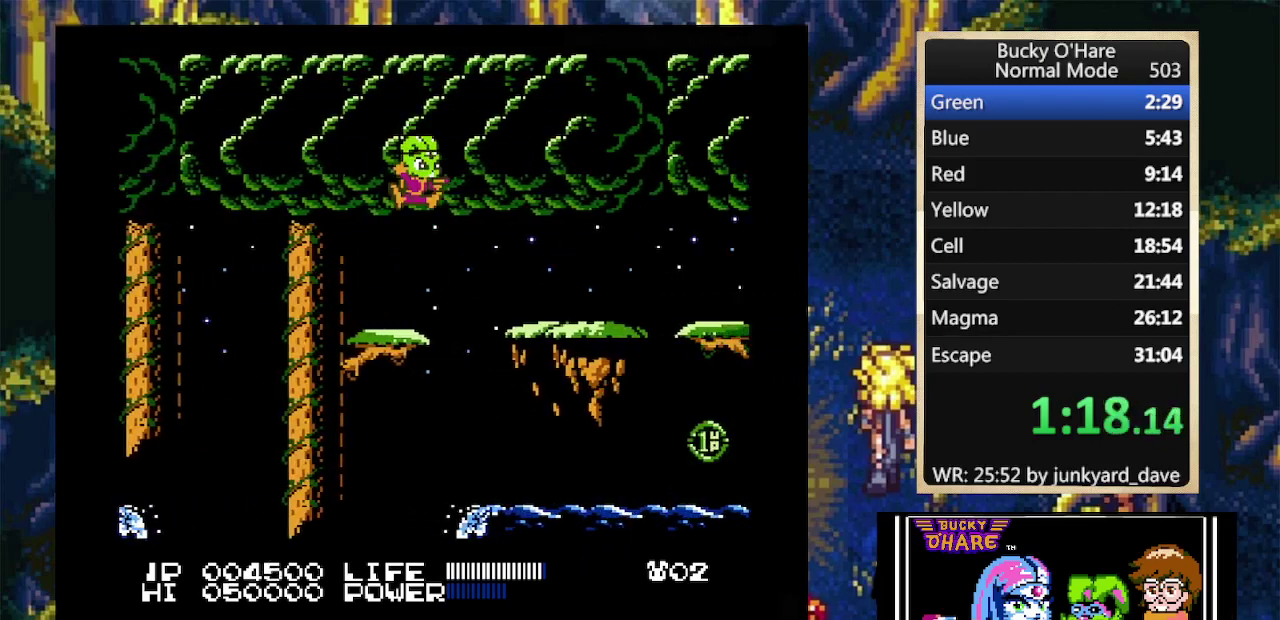
{"buttons": ["DPAD_RIGHT"], "events": [[67, "A", "up"]]}
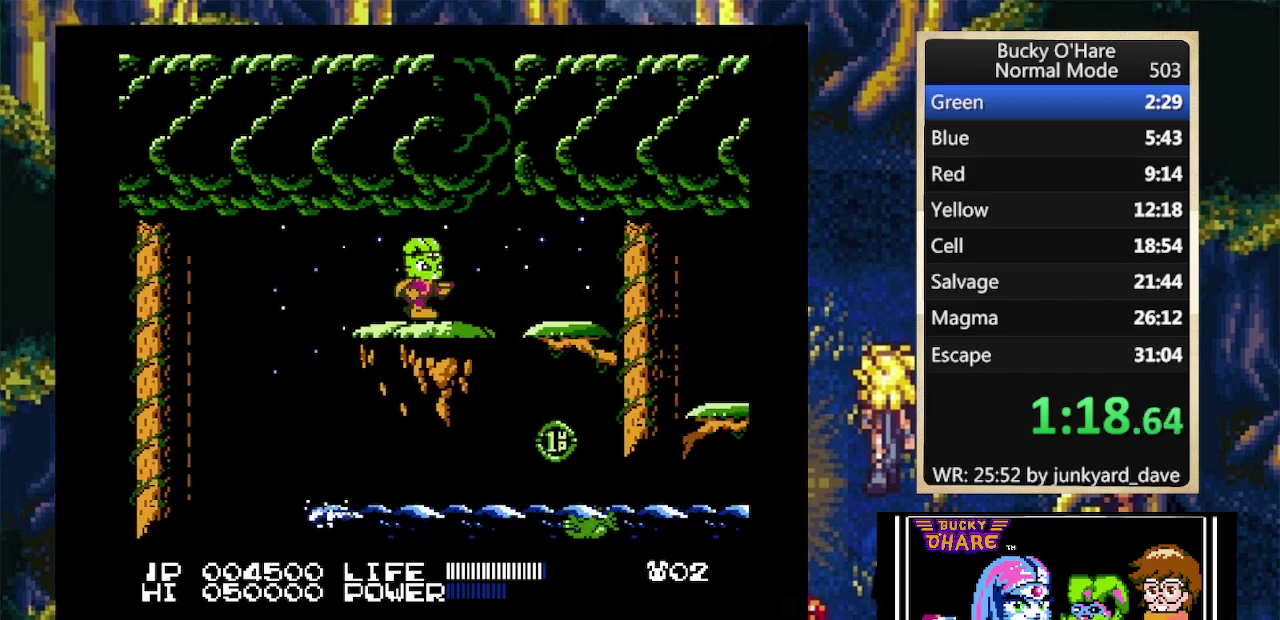
{"buttons": ["A", "DPAD_RIGHT"], "events": [[500, "A", "down"]]}
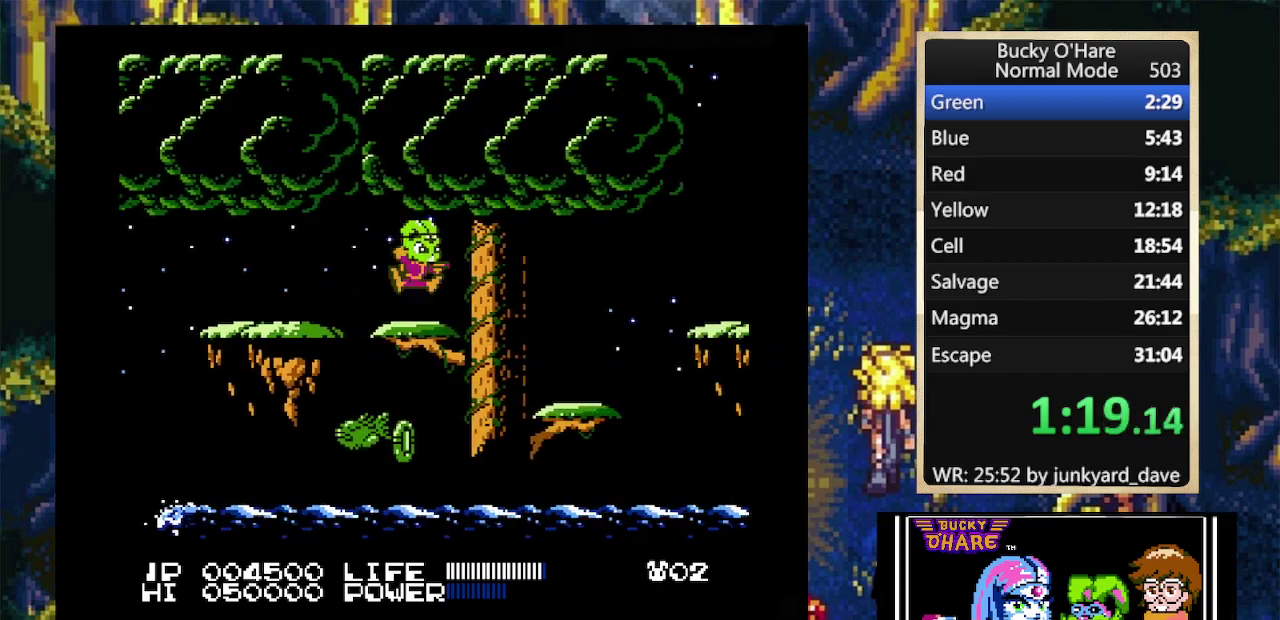
{"buttons": ["DPAD_RIGHT"], "events": [[100, "B", "down"], [133, "A", "up"], [467, "B", "up"]]}
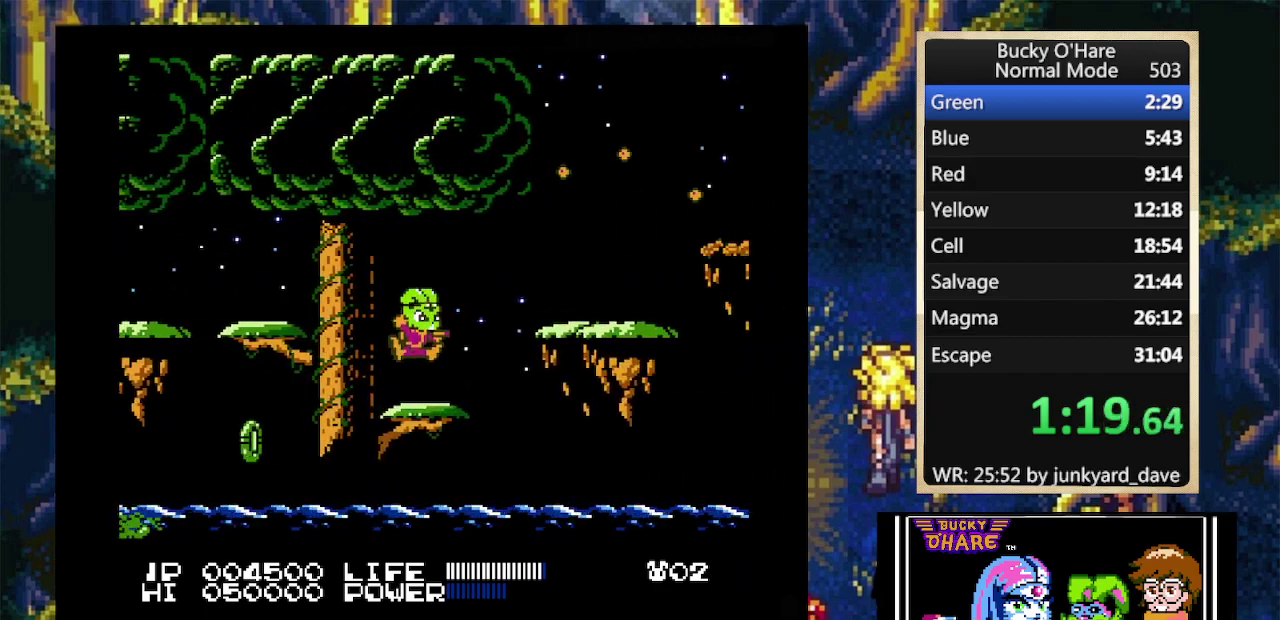
{"buttons": ["DPAD_RIGHT"], "events": [[133, "A", "down"], [233, "A", "up"]]}
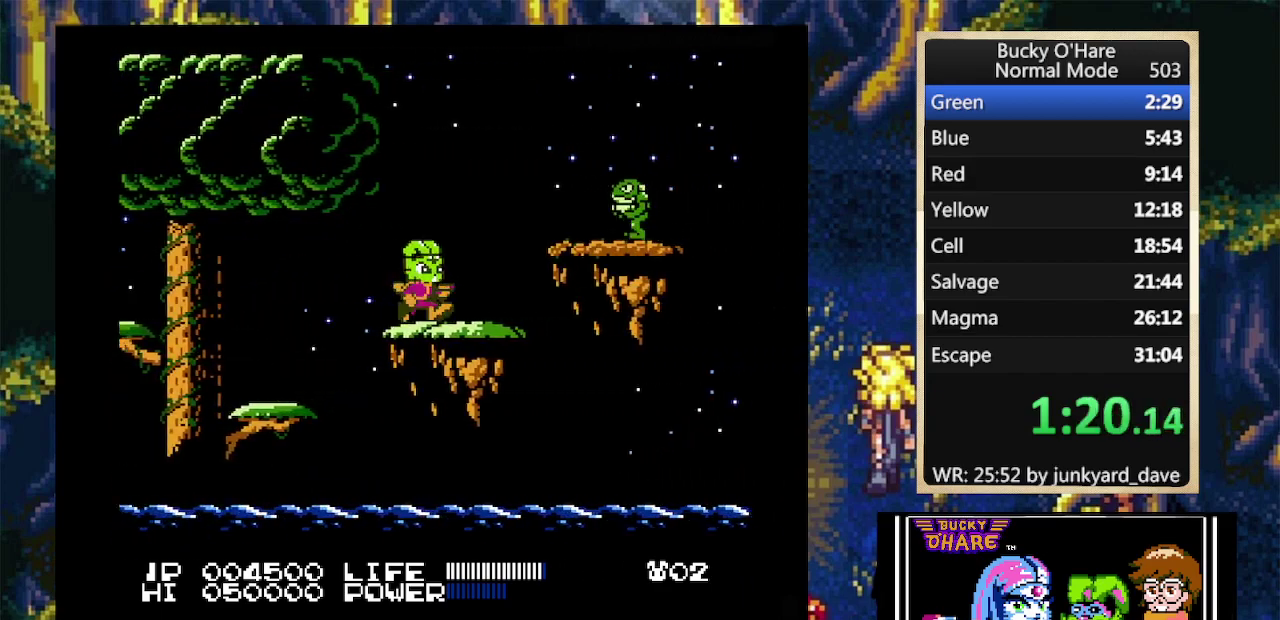
{"buttons": ["DPAD_RIGHT"], "events": [[100, "A", "down"], [200, "B", "down"], [267, "A", "up"], [400, "B", "up"]]}
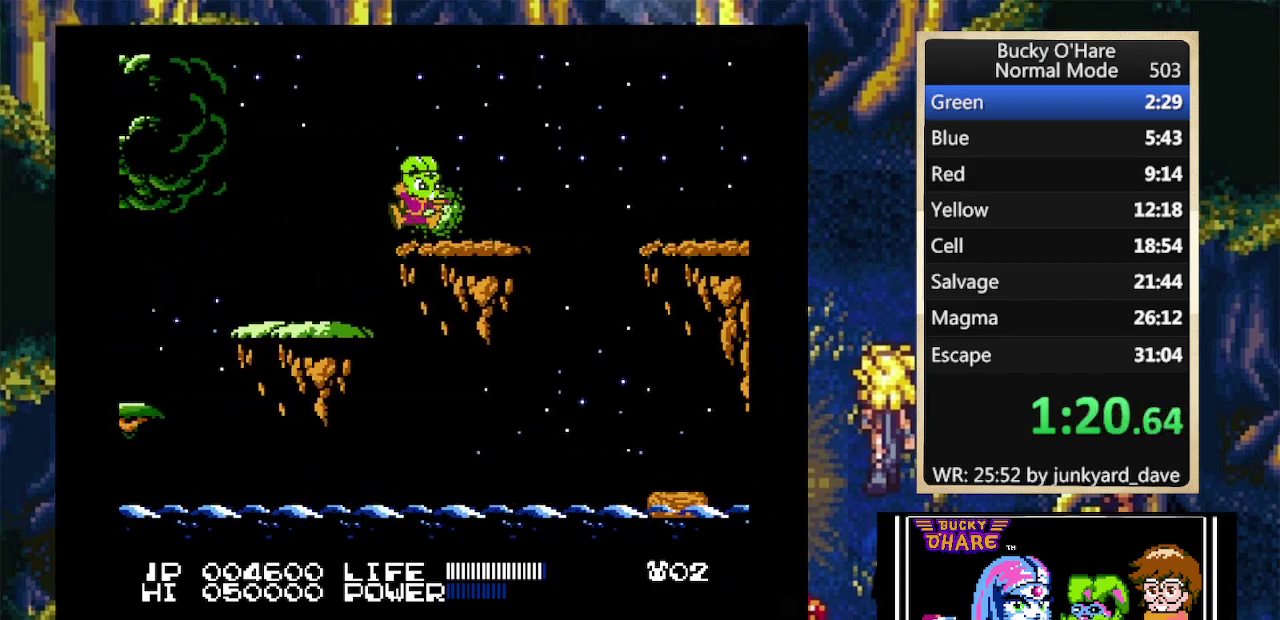
{"buttons": ["A", "DPAD_RIGHT"], "events": [[300, "A", "down"]]}
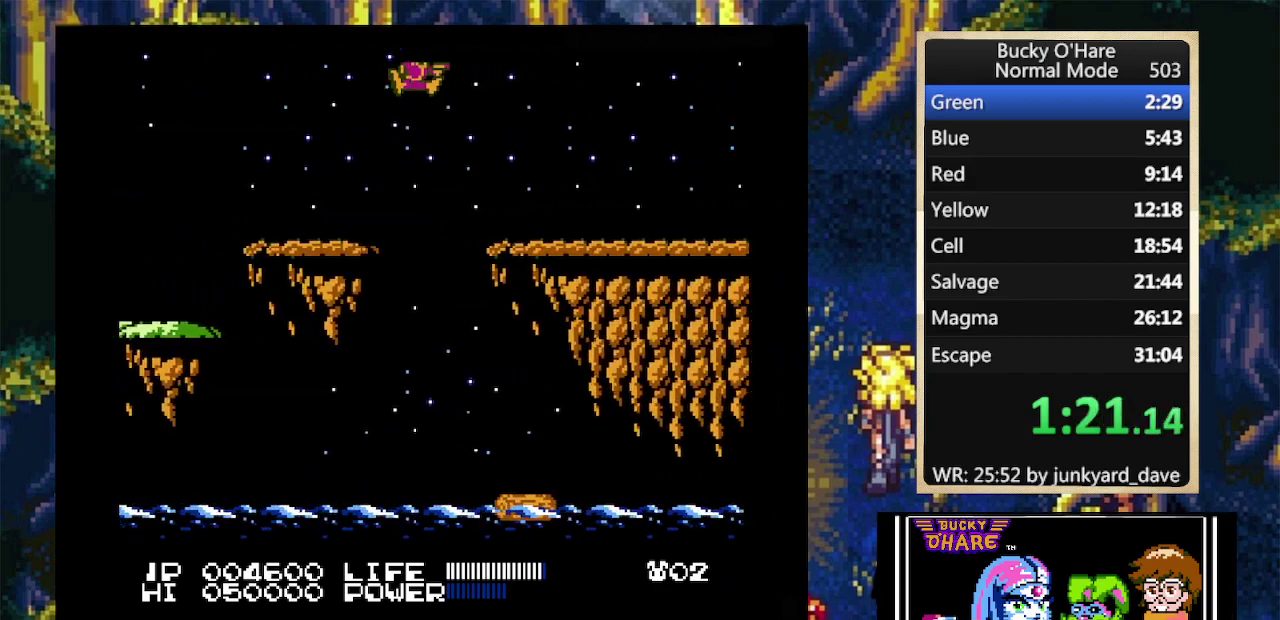
{"buttons": ["DPAD_RIGHT"], "events": [[67, "A", "up"]]}
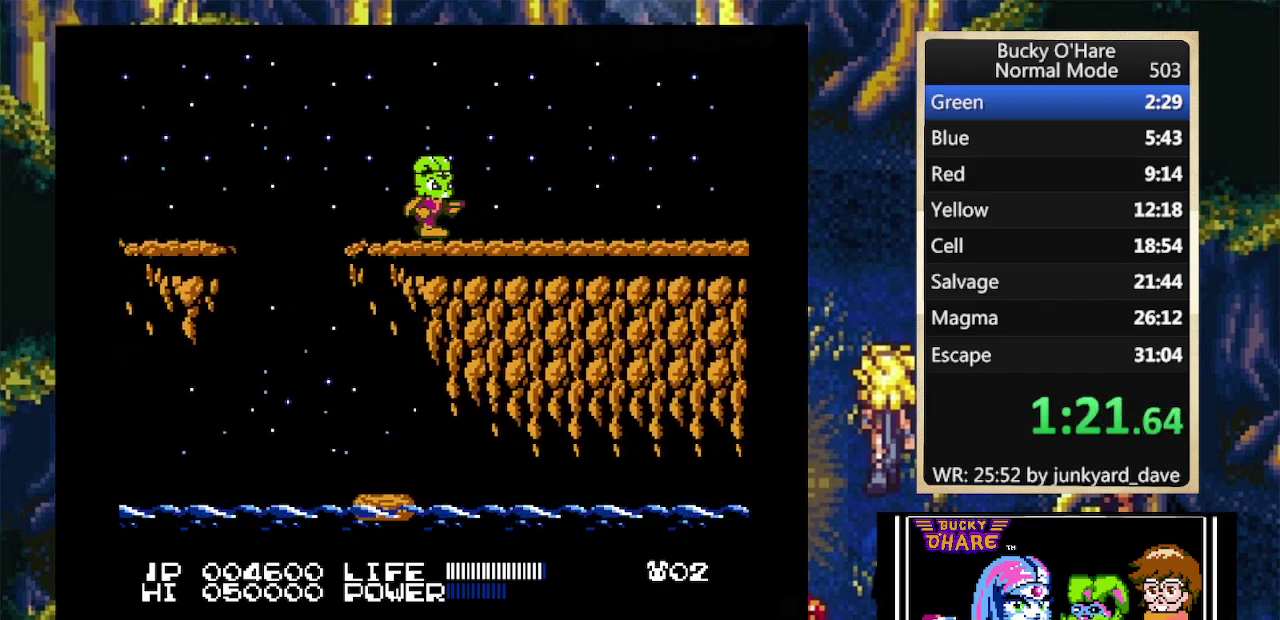
{"buttons": ["DPAD_RIGHT"], "events": []}
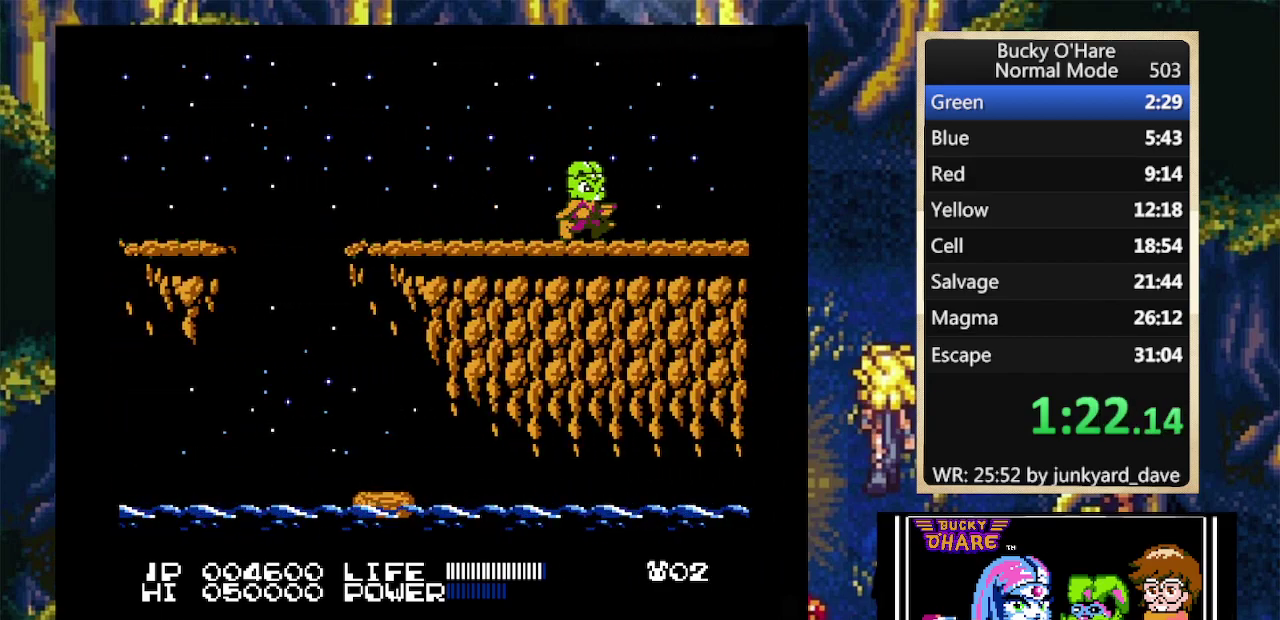
{"buttons": ["DPAD_RIGHT"], "events": []}
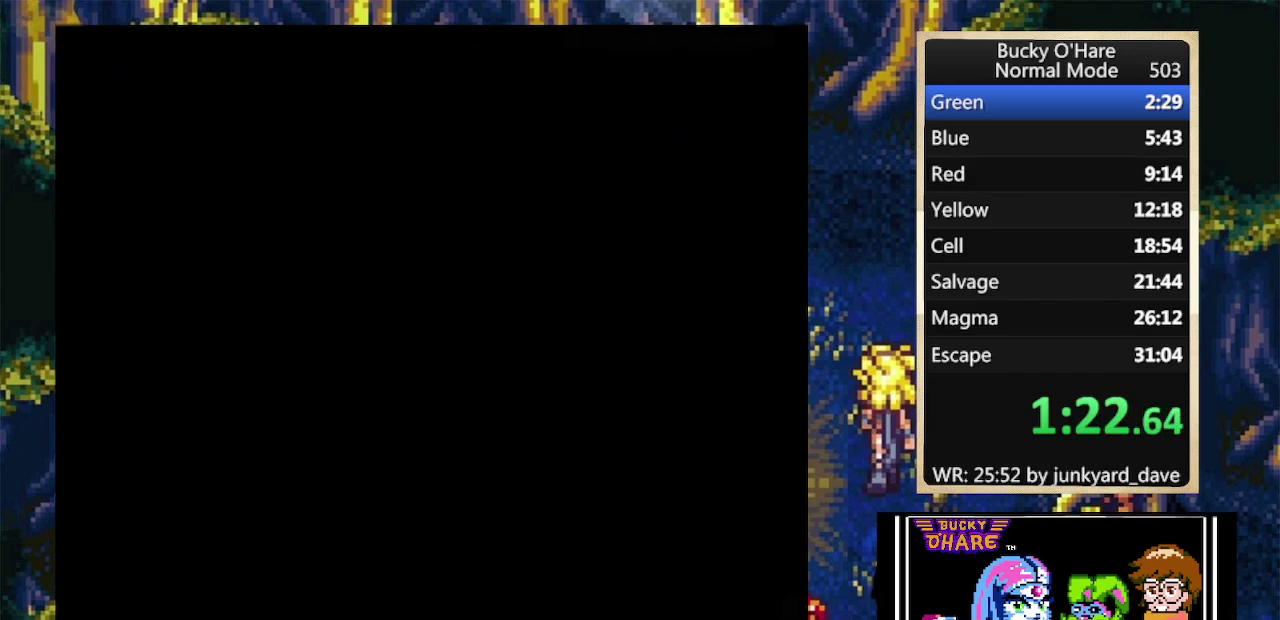
{"buttons": [], "events": [[500, "DPAD_RIGHT", "up"]]}
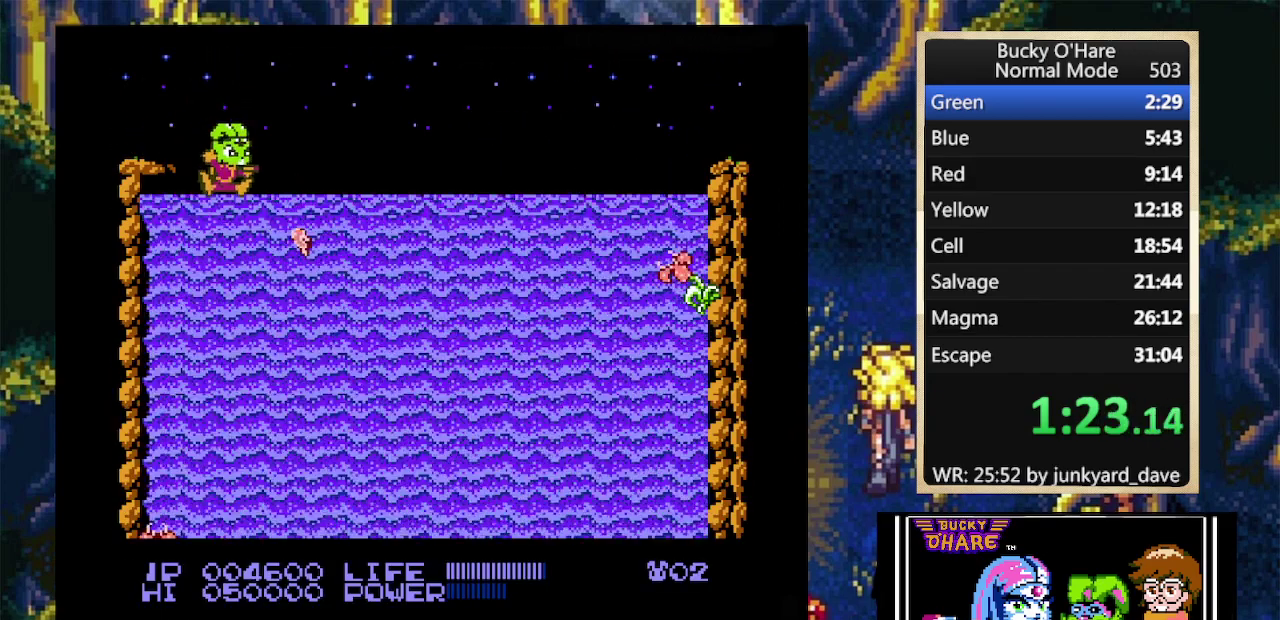
{"buttons": [], "events": [[133, "DPAD_LEFT", "down"], [233, "DPAD_LEFT", "up"]]}
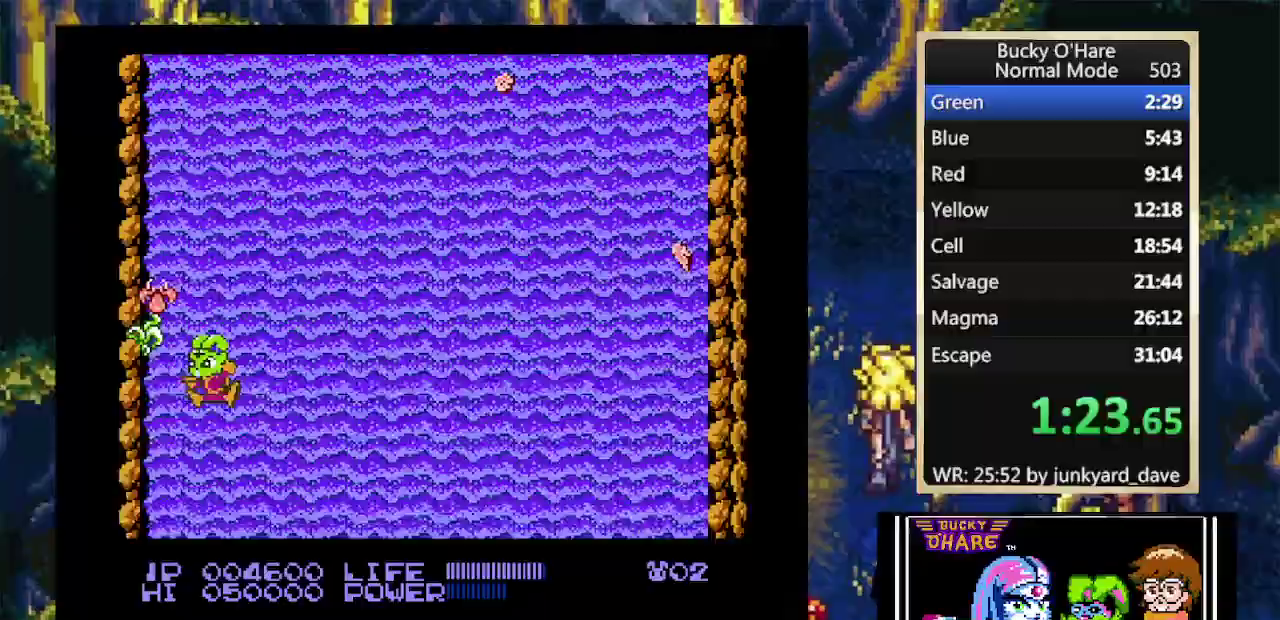
{"buttons": [], "events": []}
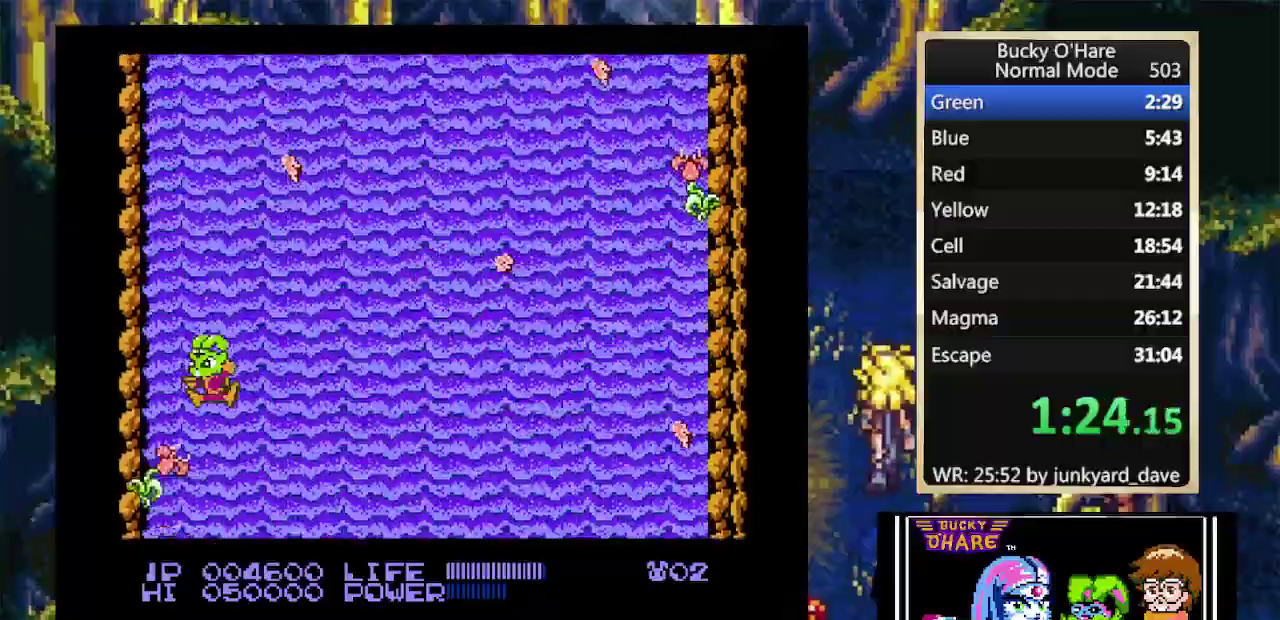
{"buttons": ["DPAD_RIGHT"], "events": [[500, "DPAD_RIGHT", "down"]]}
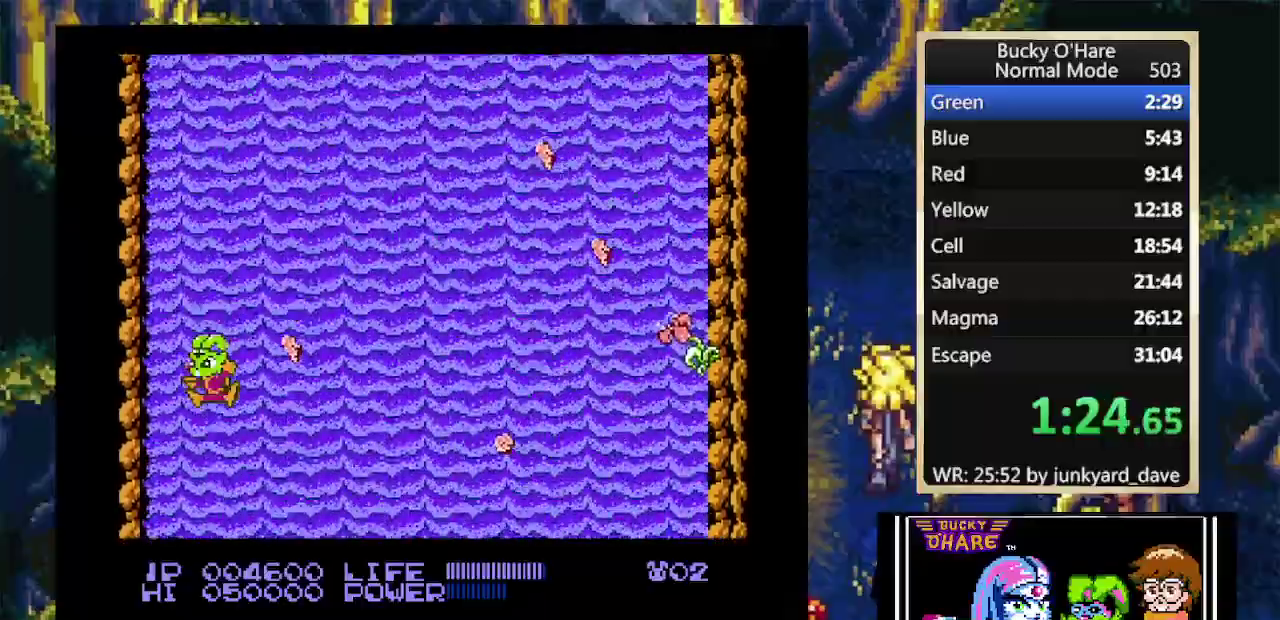
{"buttons": [], "events": [[100, "DPAD_RIGHT", "up"]]}